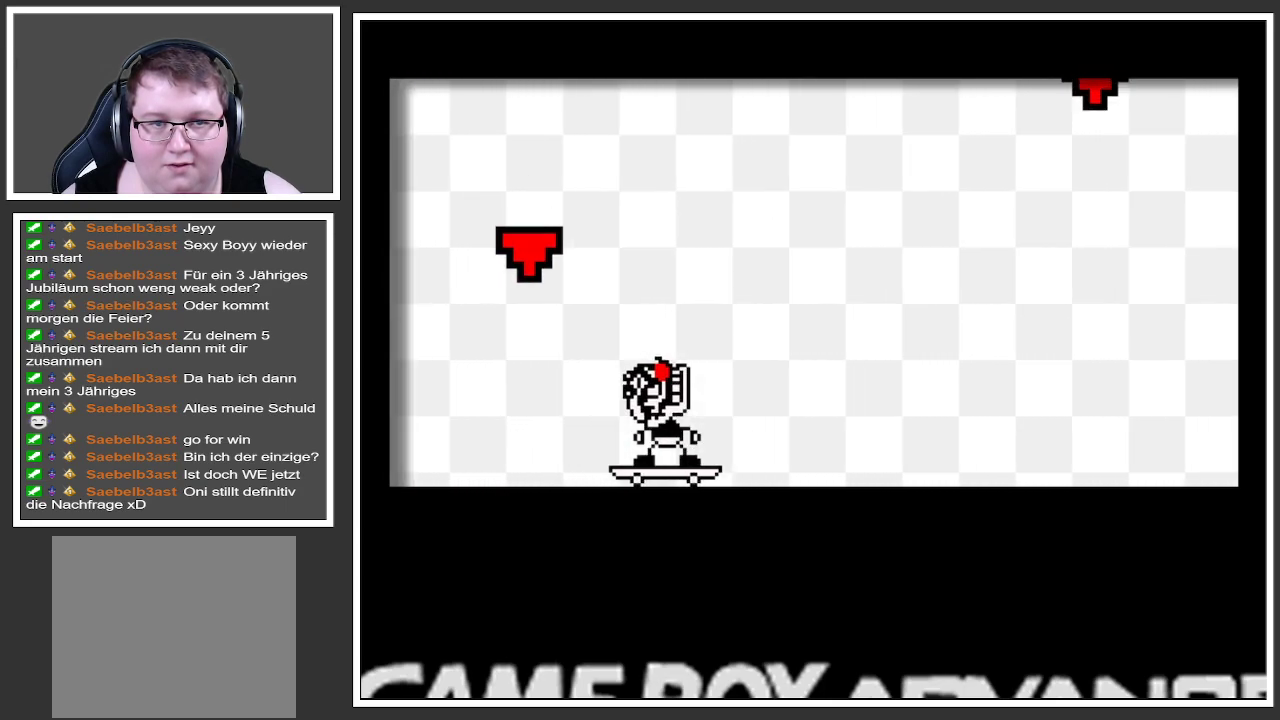
Gameplay with a controller (Xbox layout); each line is a JSON object with the inputs held at the frame after it. "events" lists button and stick changes between this image and that frame as [ms after this image, input, new state], when the widget could be followed in between. Not read: L3 R3.
{"buttons": [], "left_stick": "right", "right_stick": "center", "events": [[333, "left_stick", "right"]]}
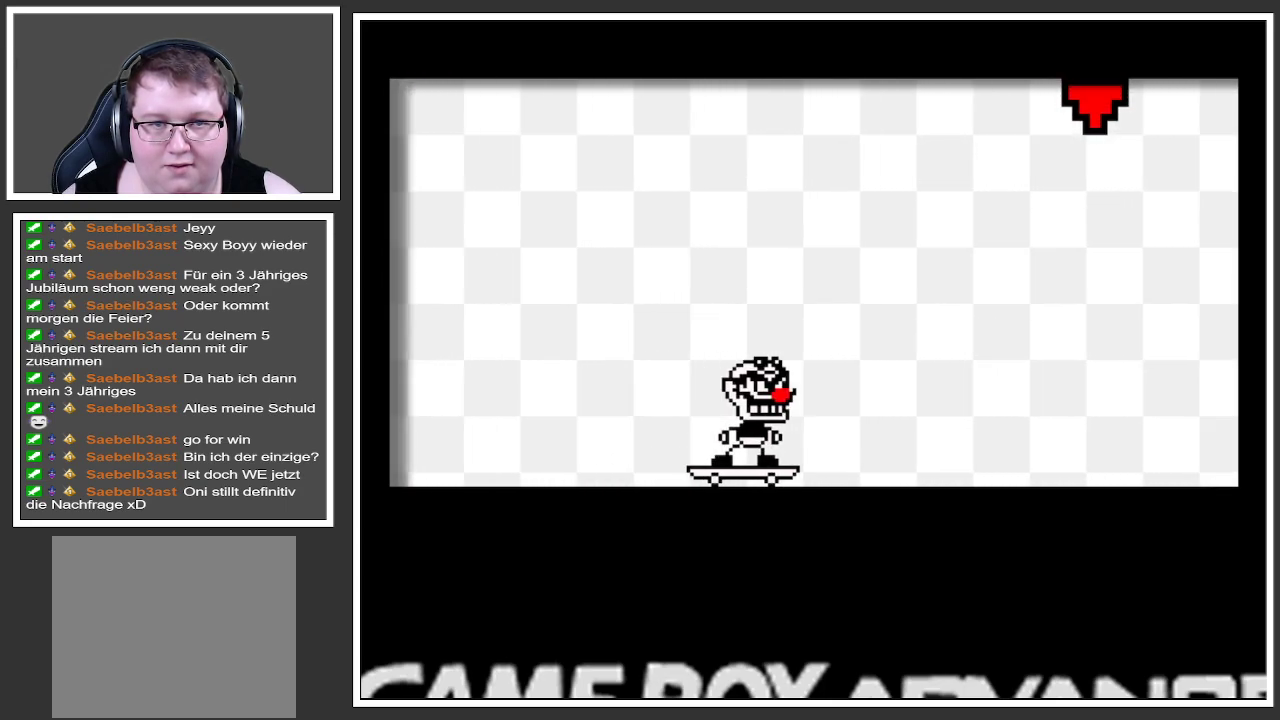
{"buttons": [], "left_stick": "center", "right_stick": "center", "events": [[83, "left_stick", "center"]]}
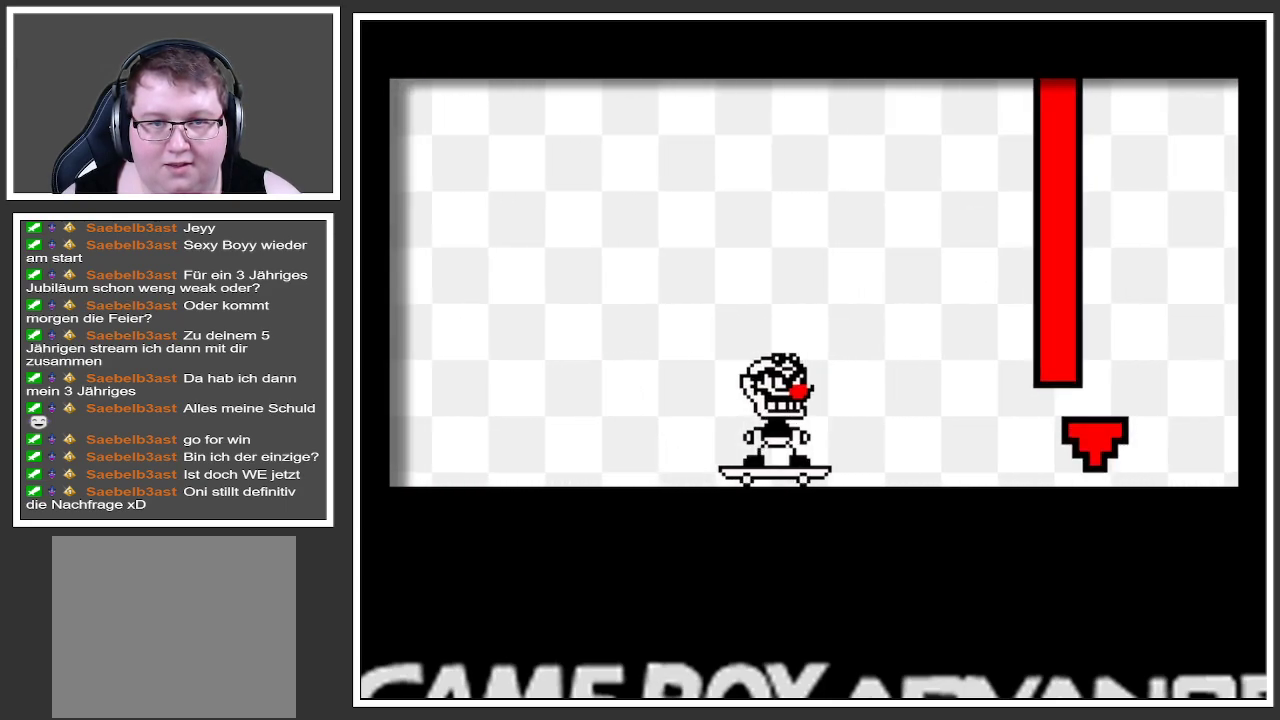
{"buttons": [], "left_stick": "down-left", "right_stick": "center", "events": [[50, "left_stick", "left"], [250, "left_stick", "center"], [333, "left_stick", "down"], [400, "left_stick", "down-left"]]}
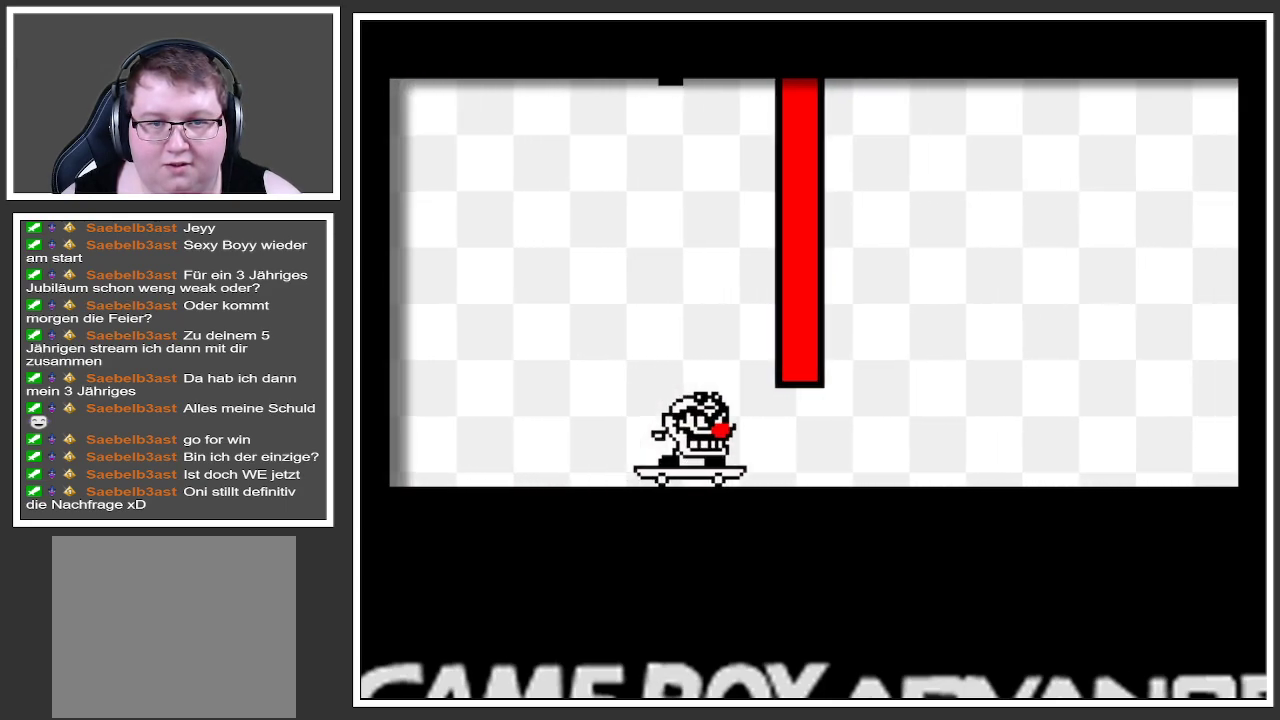
{"buttons": [], "left_stick": "center", "right_stick": "center", "events": [[451, "left_stick", "center"]]}
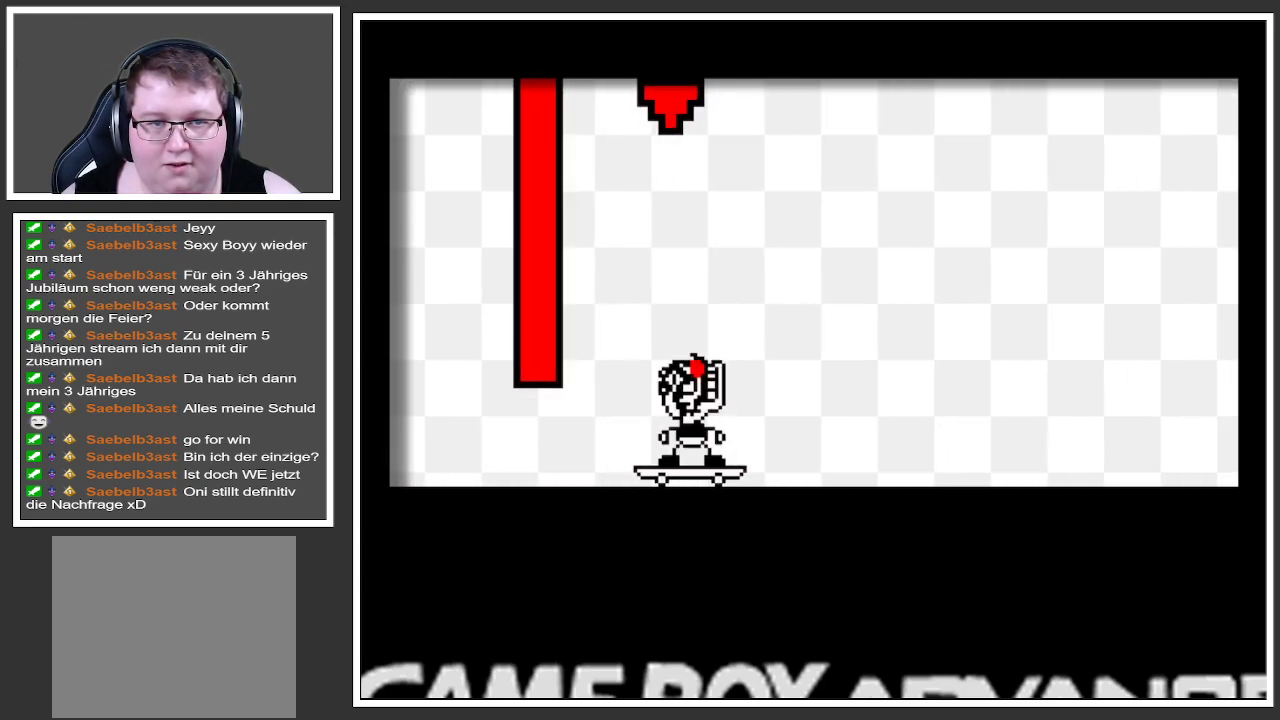
{"buttons": [], "left_stick": "center", "right_stick": "center", "events": [[50, "left_stick", "right"], [400, "left_stick", "center"]]}
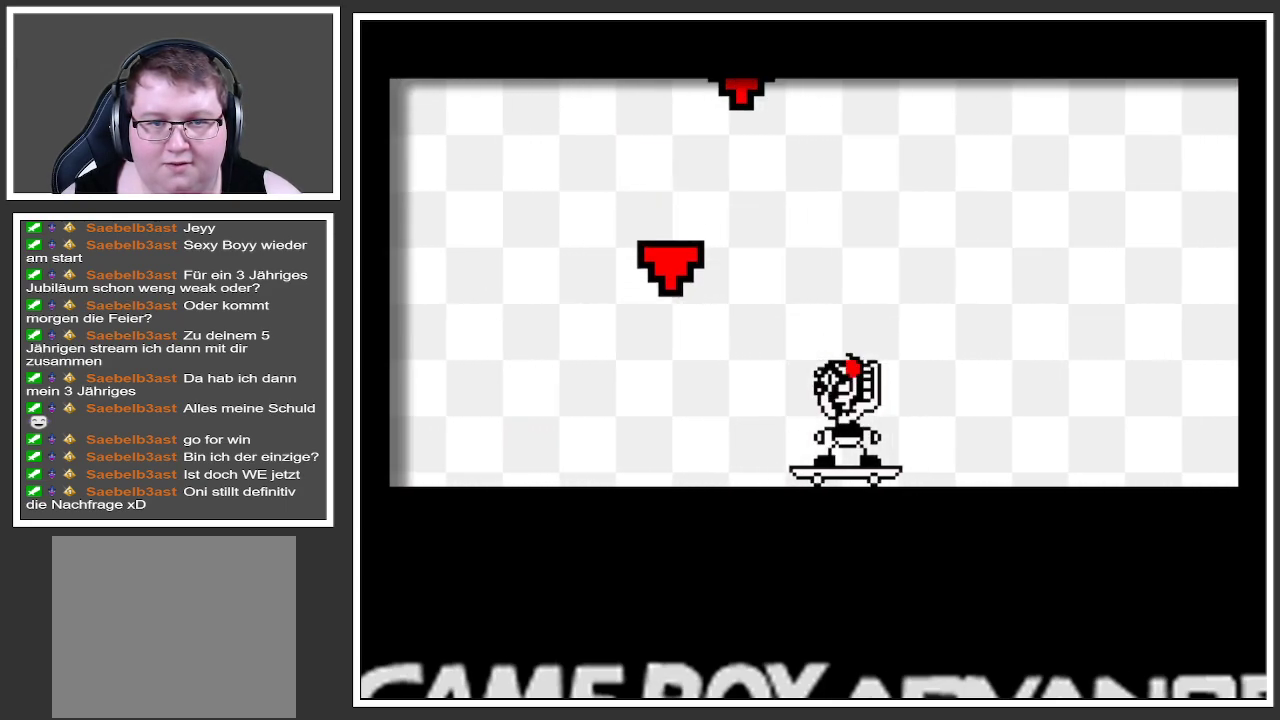
{"buttons": [], "left_stick": "center", "right_stick": "center", "events": []}
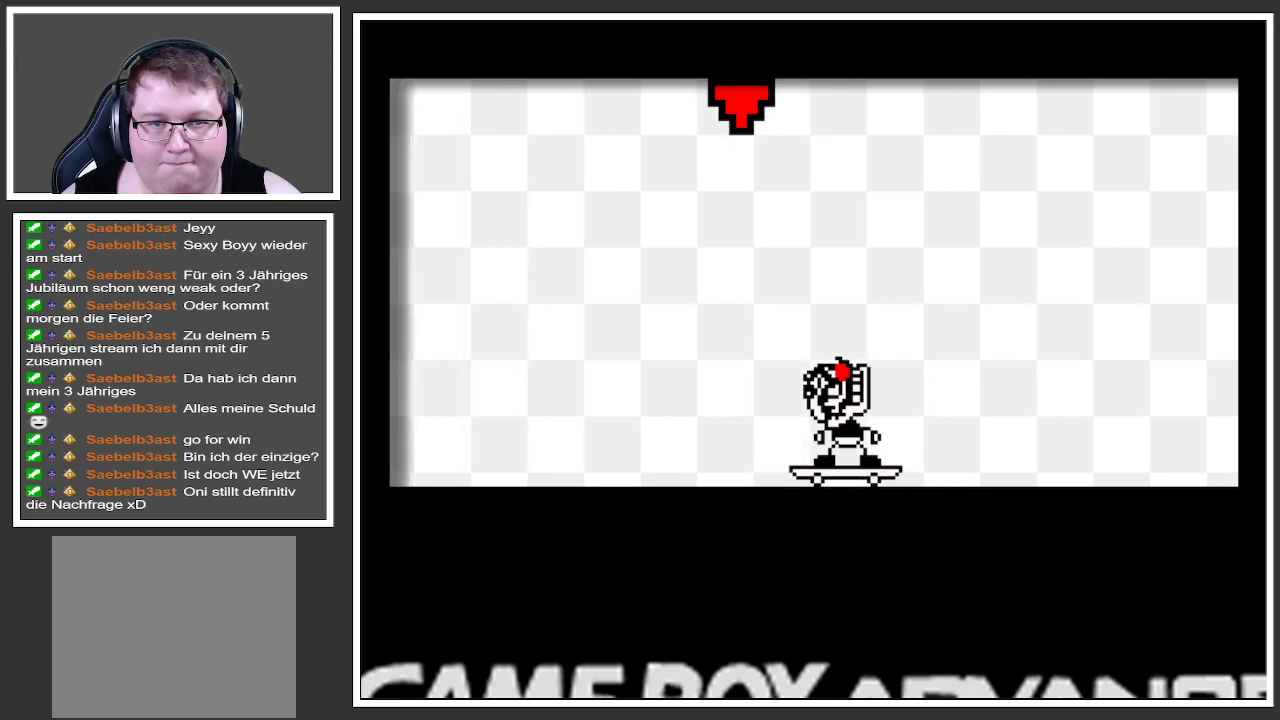
{"buttons": [], "left_stick": "center", "right_stick": "center", "events": []}
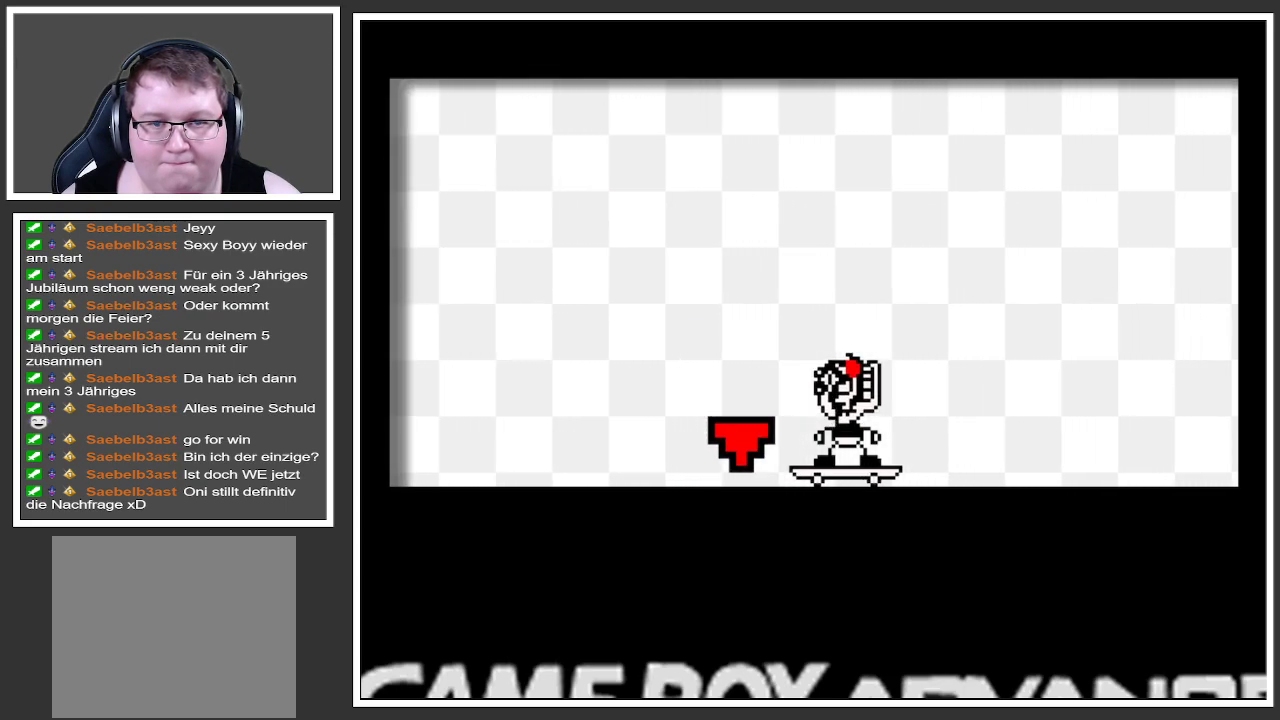
{"buttons": [], "left_stick": "left", "right_stick": "center", "events": [[234, "left_stick", "left"]]}
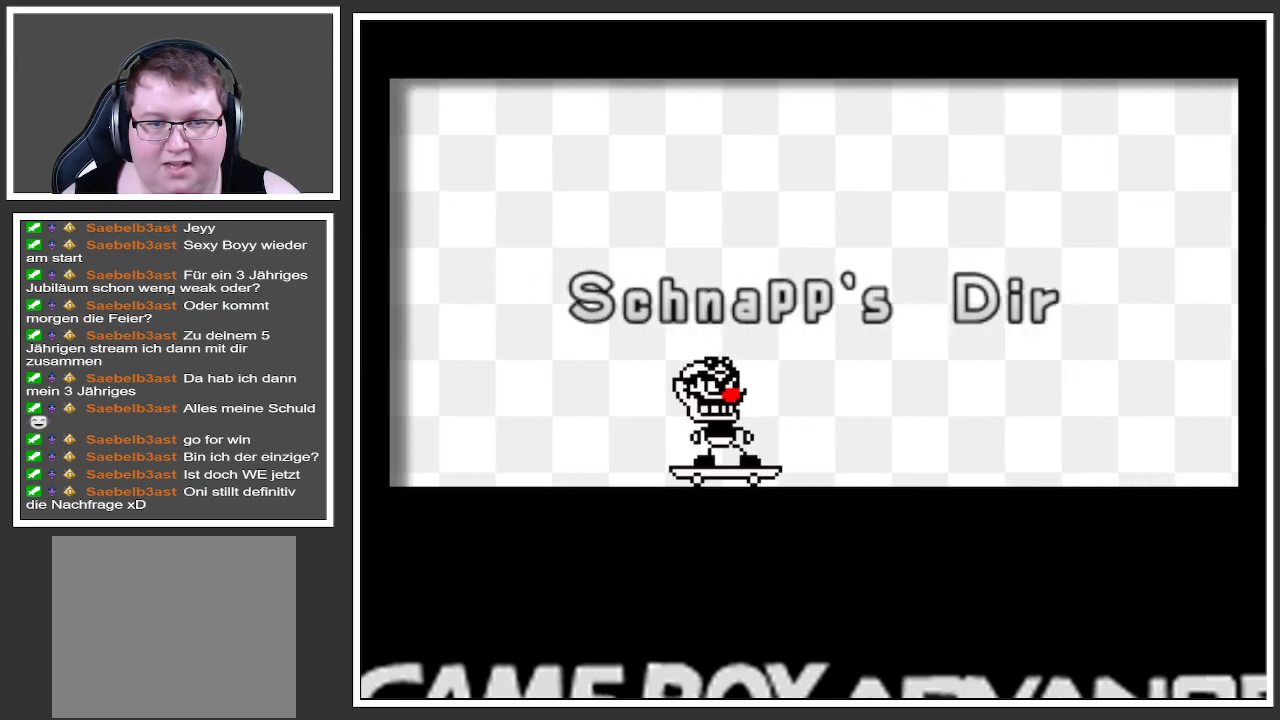
{"buttons": [], "left_stick": "left", "right_stick": "center", "events": [[16, "left_stick", "center"], [317, "left_stick", "left"]]}
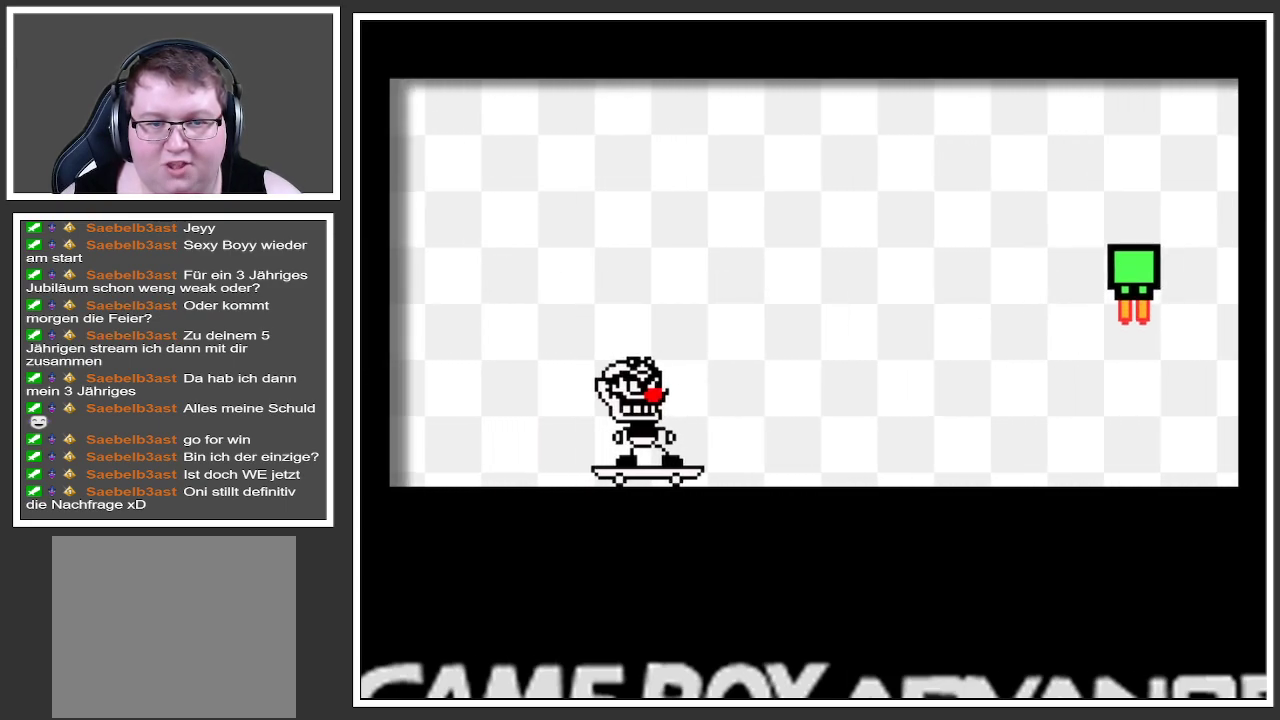
{"buttons": [], "left_stick": "center", "right_stick": "center", "events": [[17, "left_stick", "center"]]}
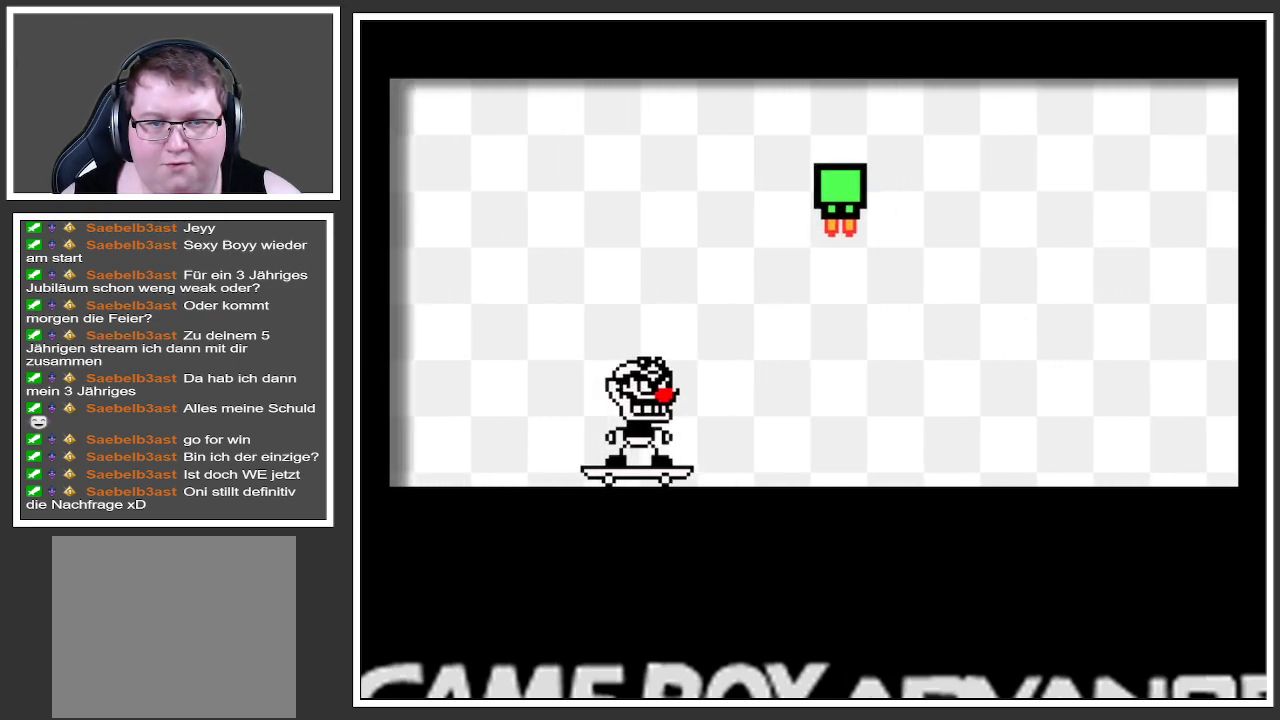
{"buttons": [], "left_stick": "center", "right_stick": "center", "events": [[116, "A", "down"], [350, "A", "up"]]}
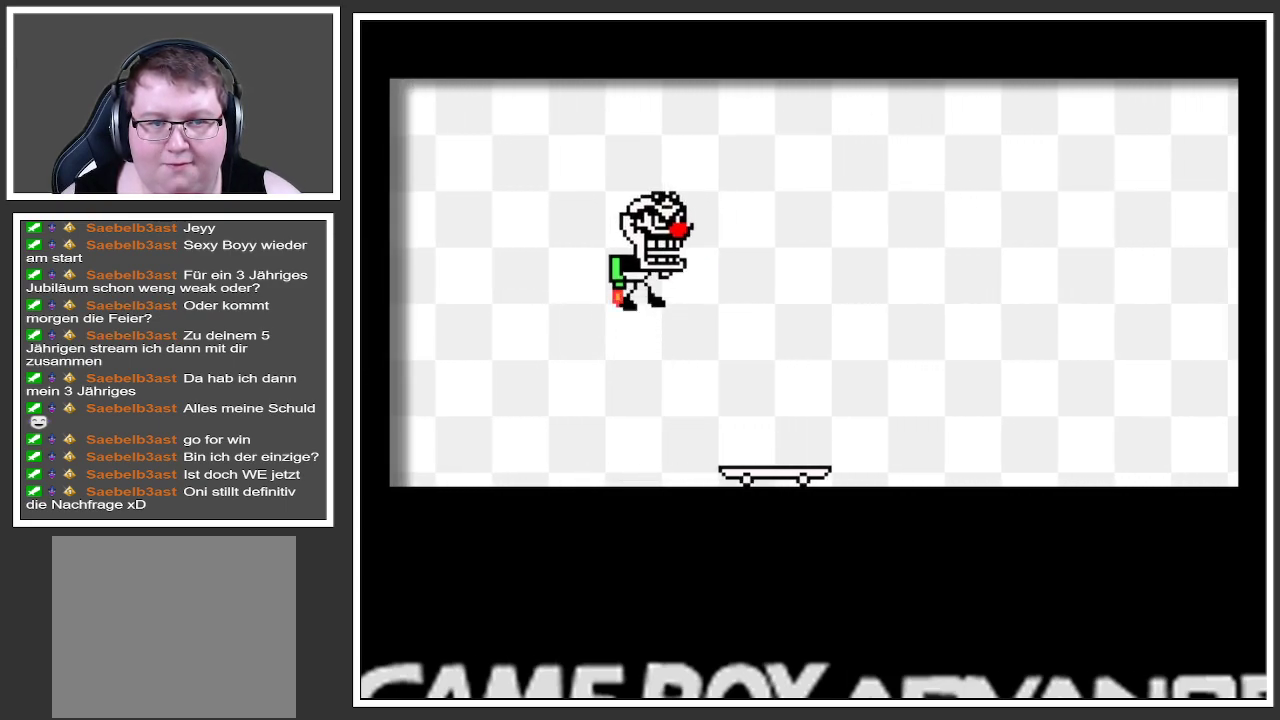
{"buttons": [], "left_stick": "center", "right_stick": "center", "events": []}
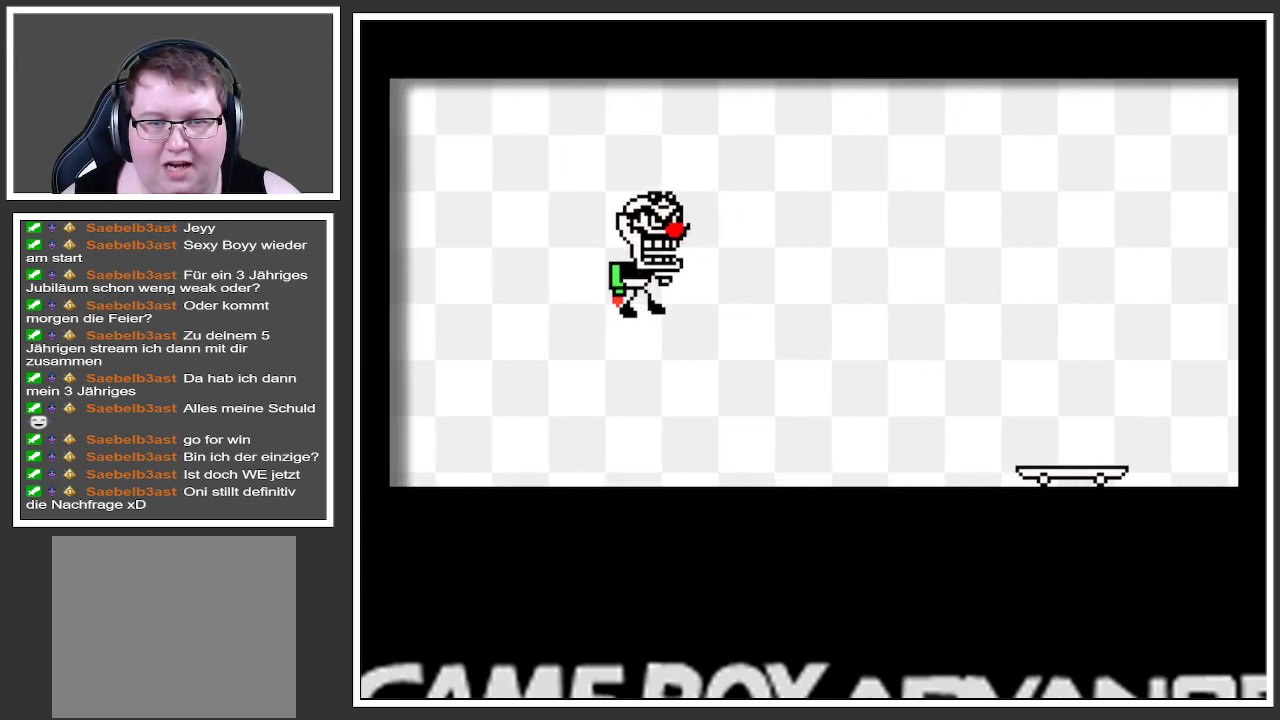
{"buttons": [], "left_stick": "center", "right_stick": "center", "events": []}
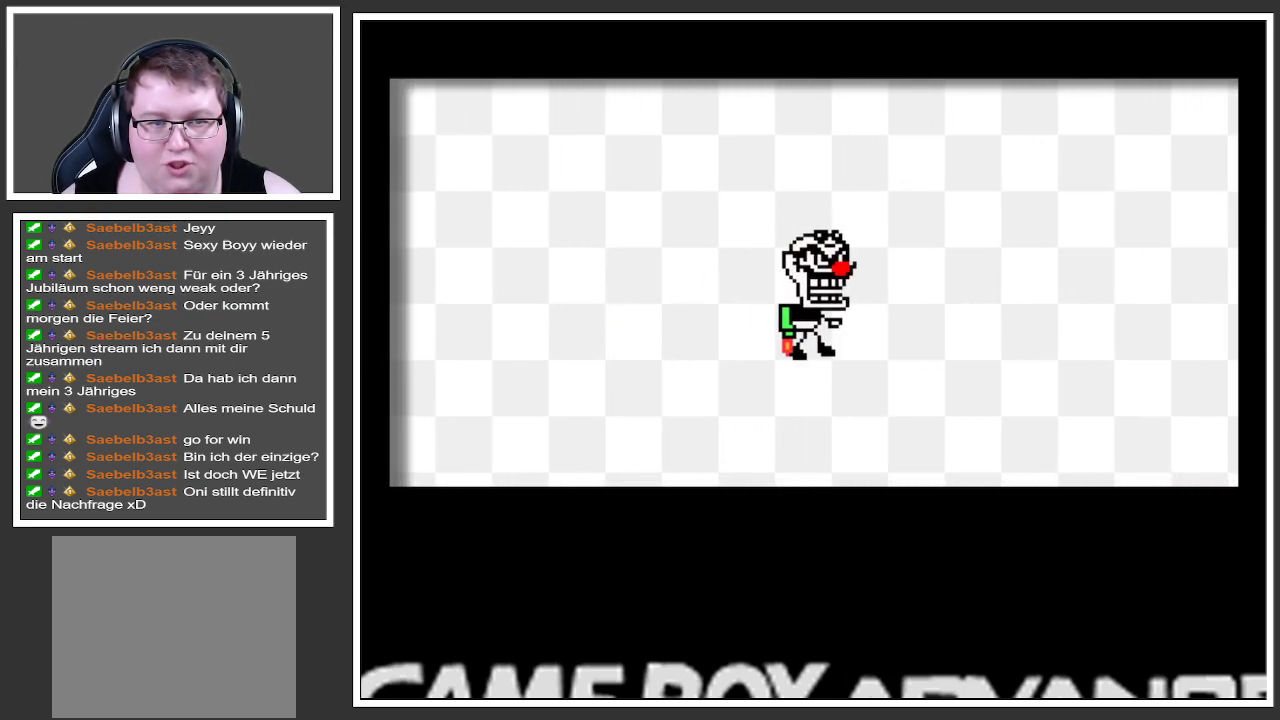
{"buttons": [], "left_stick": "center", "right_stick": "center", "events": []}
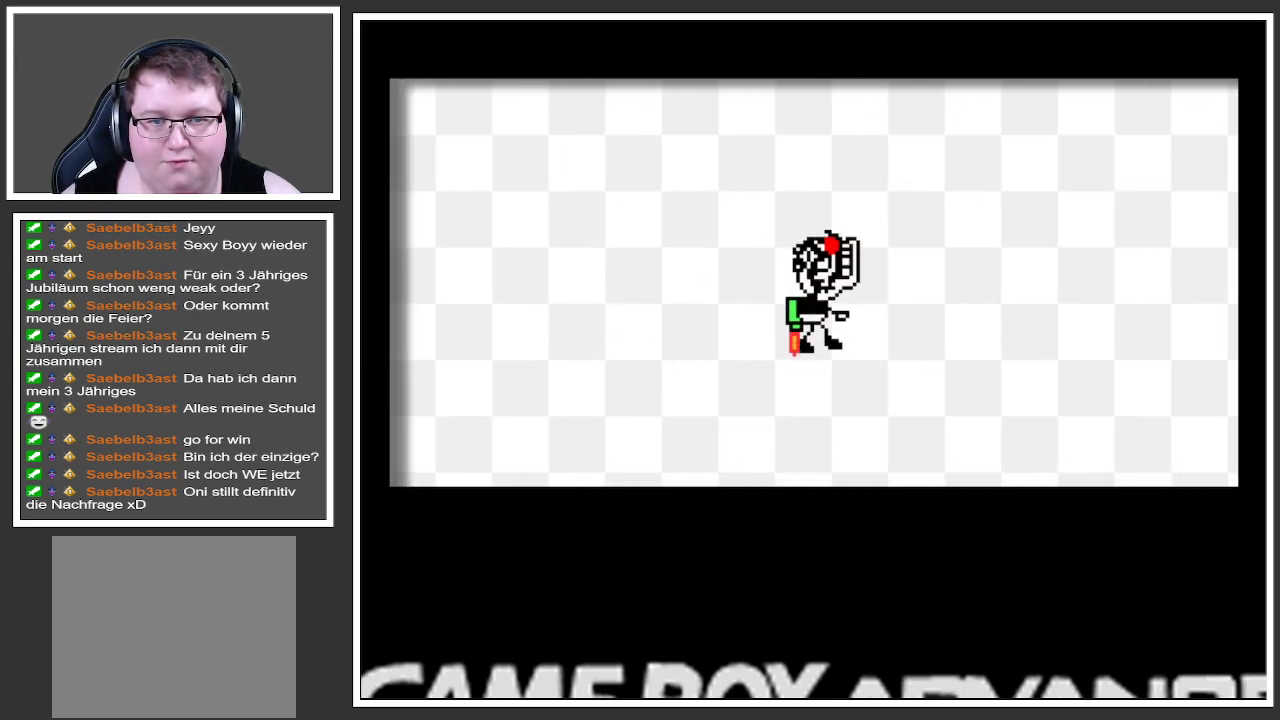
{"buttons": [], "left_stick": "center", "right_stick": "center", "events": []}
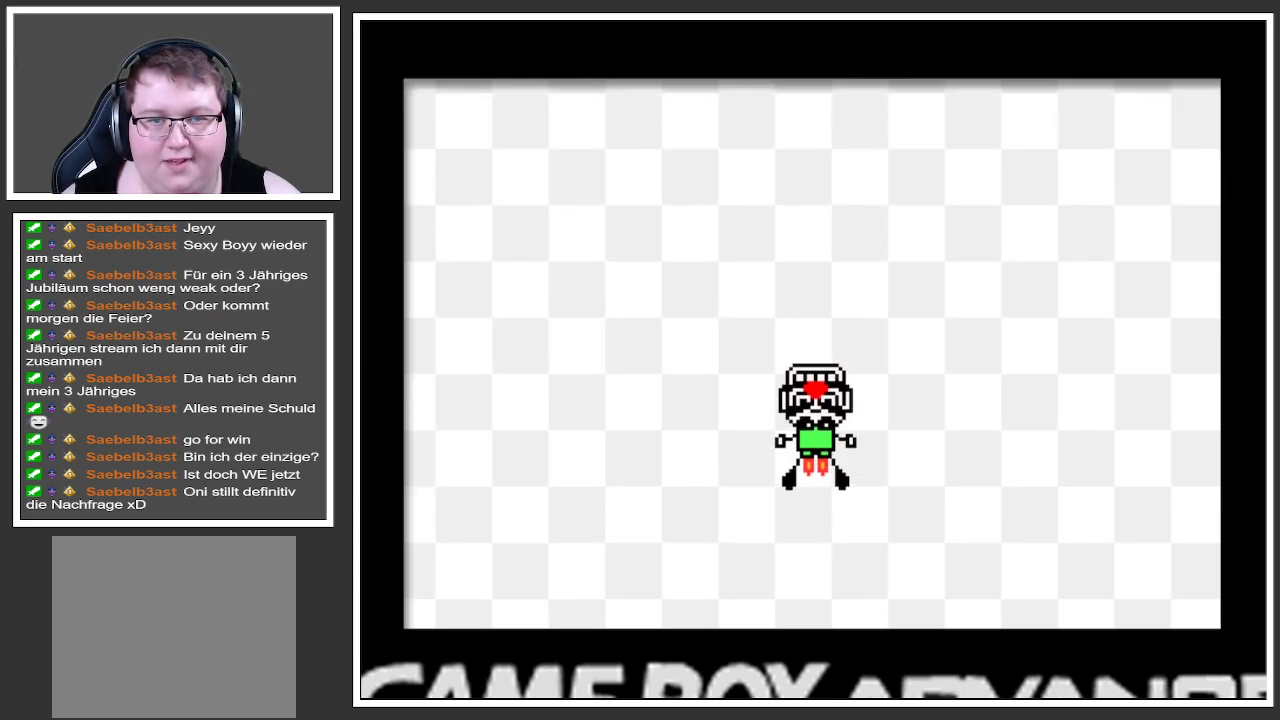
{"buttons": [], "left_stick": "center", "right_stick": "center", "events": []}
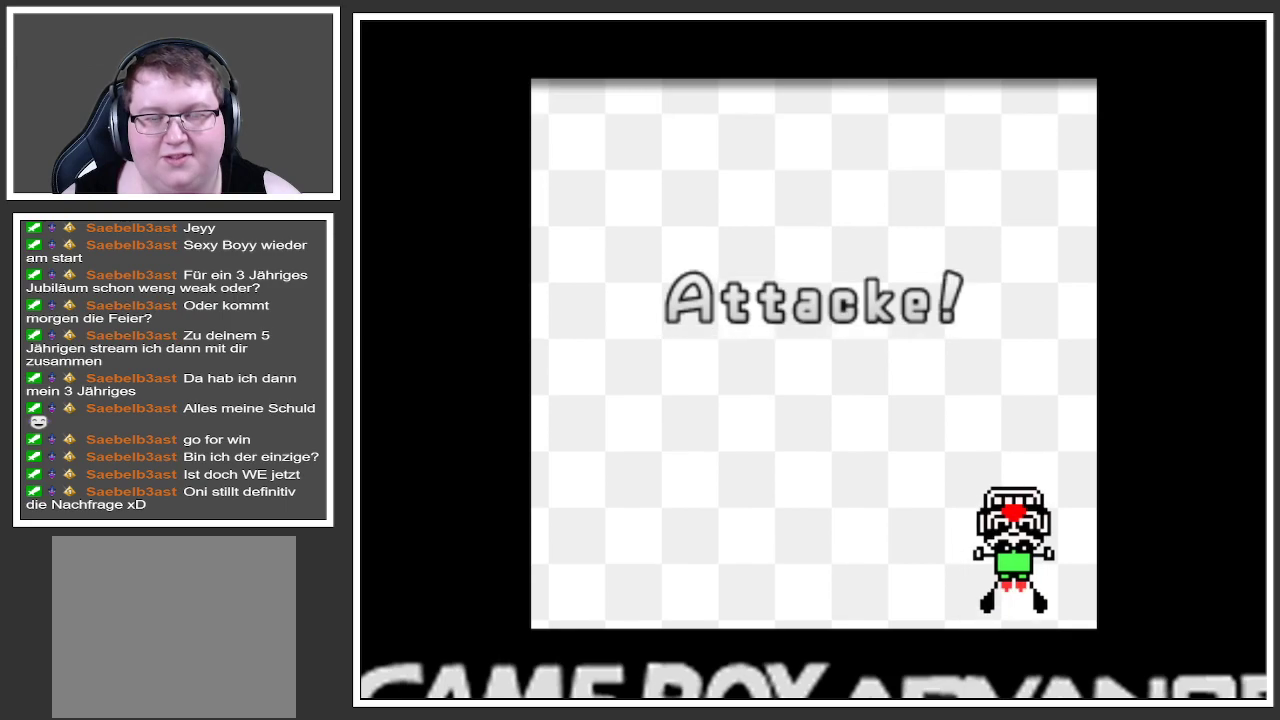
{"buttons": [], "left_stick": "center", "right_stick": "center", "events": []}
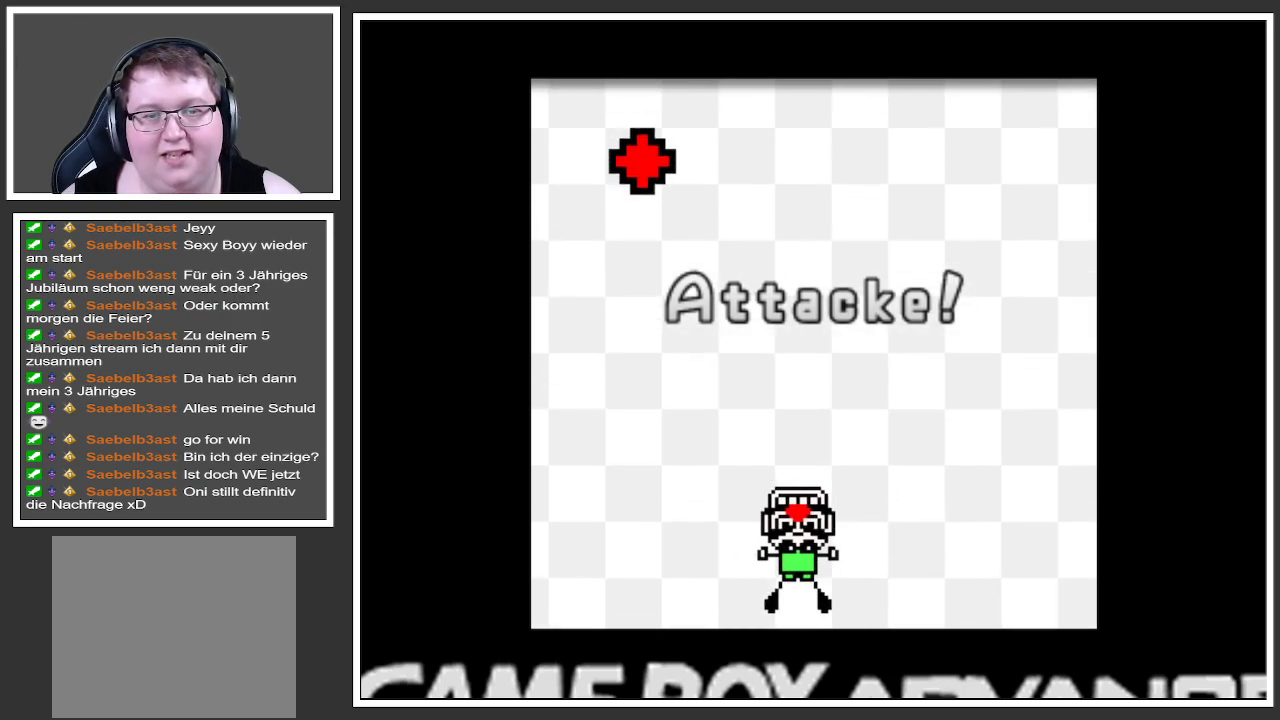
{"buttons": [], "left_stick": "center", "right_stick": "center", "events": [[234, "A", "down"], [351, "A", "up"]]}
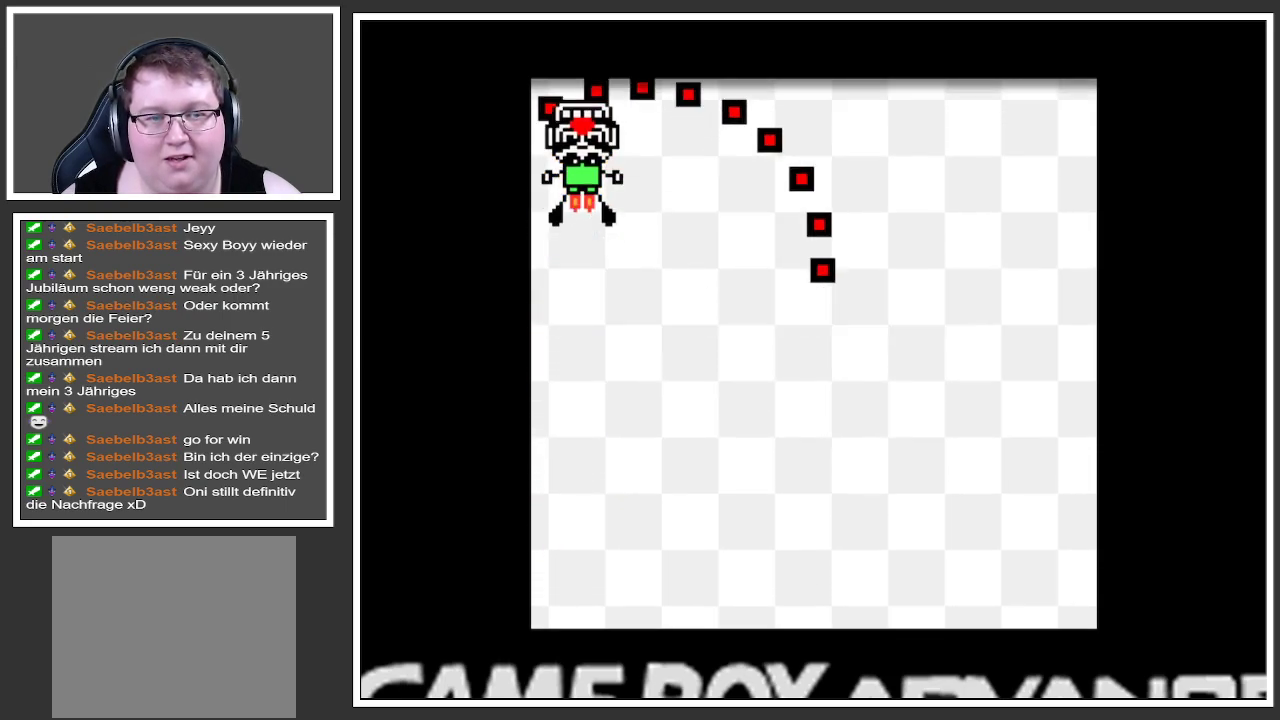
{"buttons": [], "left_stick": "center", "right_stick": "center", "events": []}
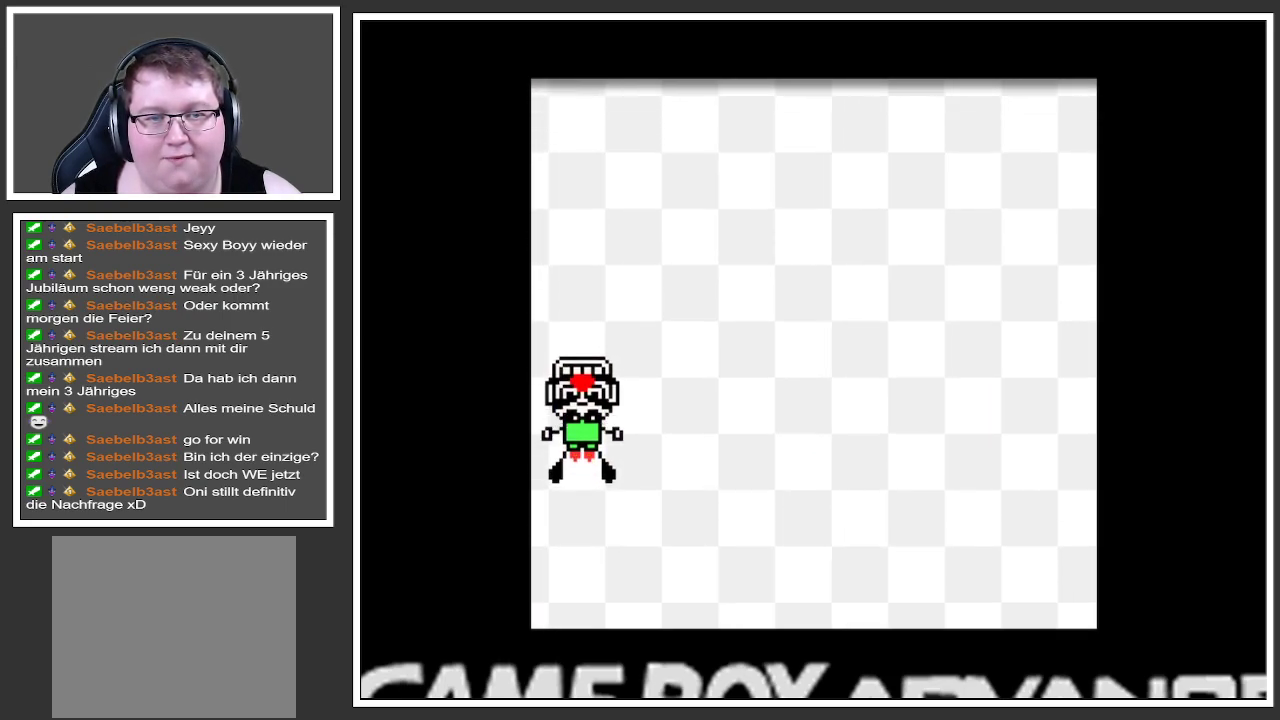
{"buttons": [], "left_stick": "center", "right_stick": "center", "events": []}
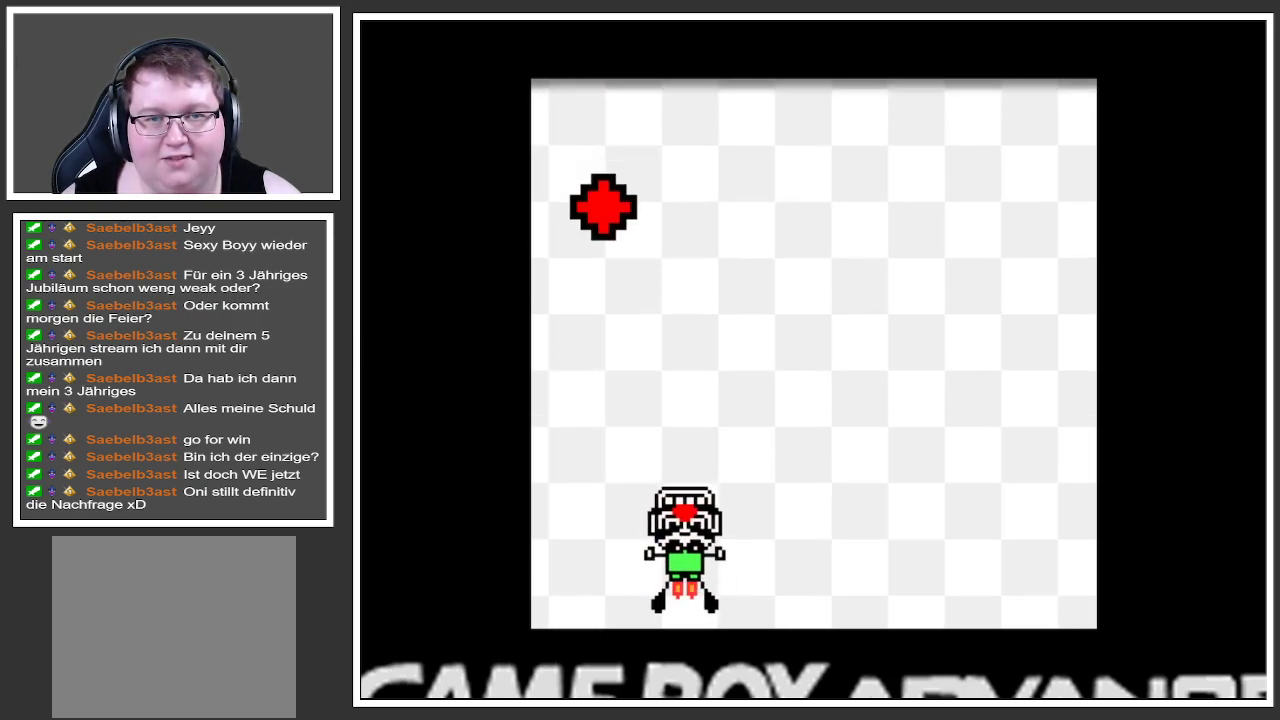
{"buttons": [], "left_stick": "center", "right_stick": "center", "events": []}
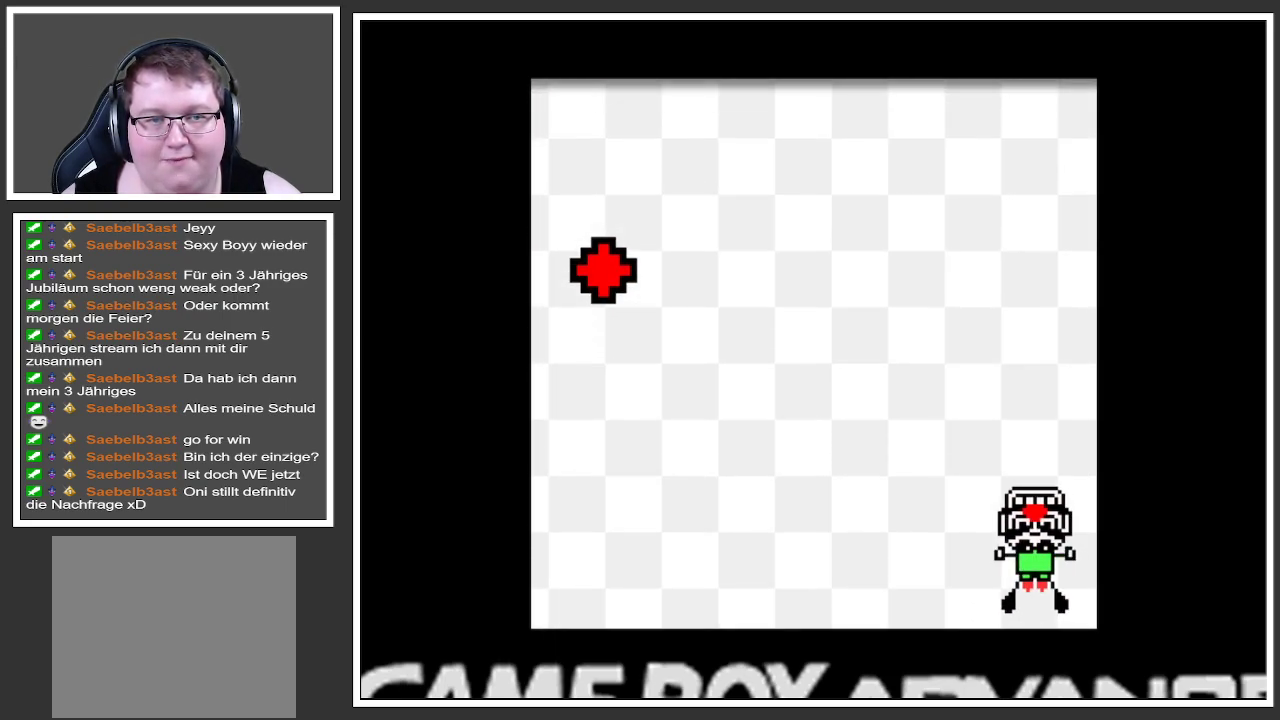
{"buttons": ["A"], "left_stick": "center", "right_stick": "center", "events": [[384, "A", "down"]]}
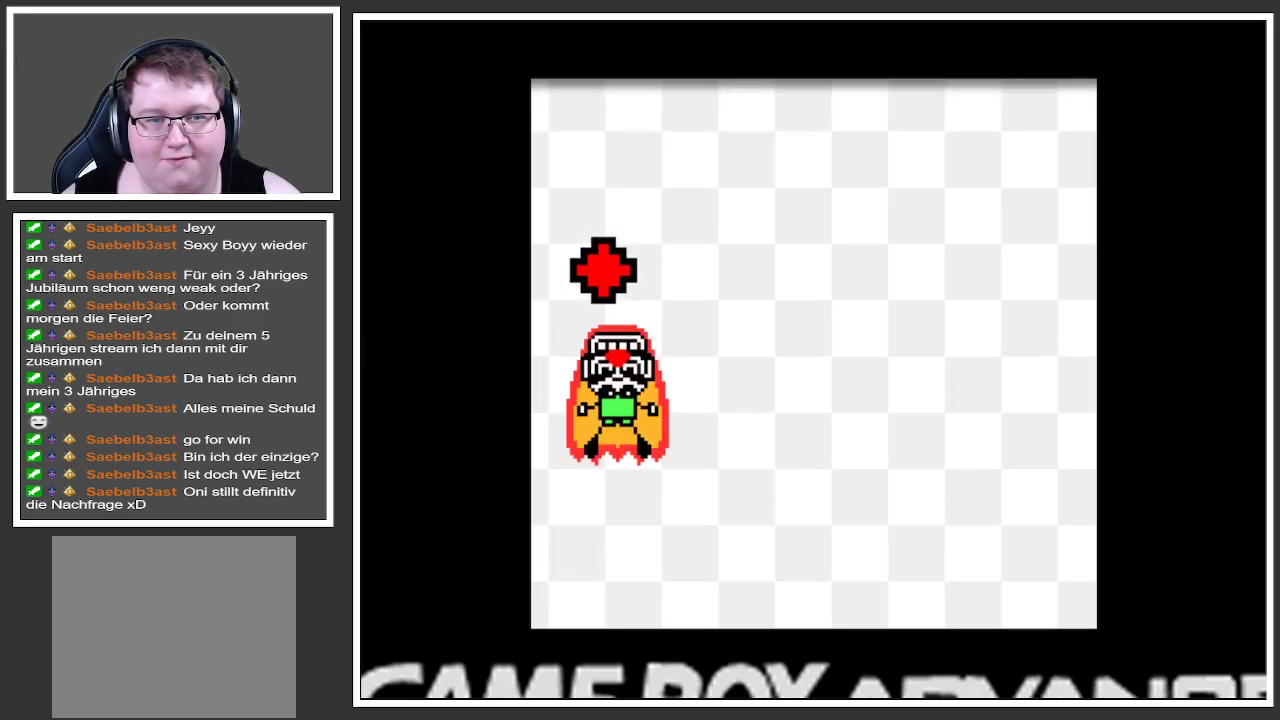
{"buttons": [], "left_stick": "center", "right_stick": "center", "events": [[67, "A", "up"]]}
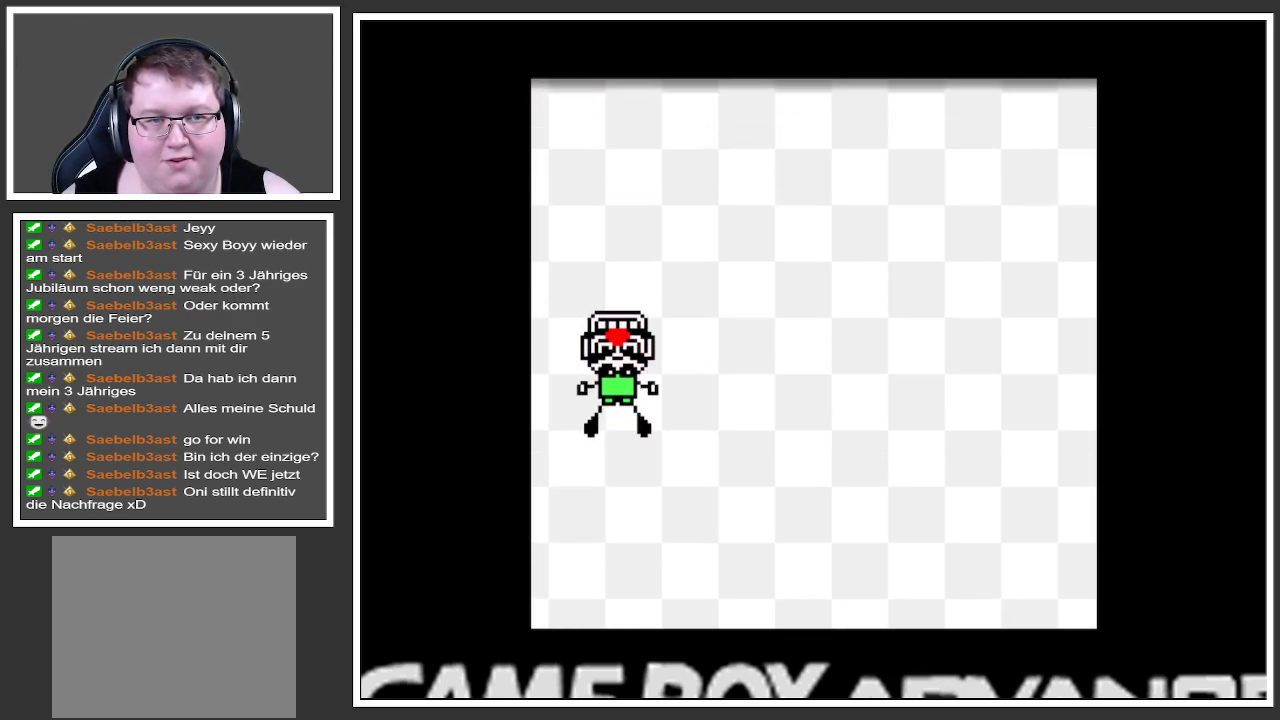
{"buttons": [], "left_stick": "center", "right_stick": "center", "events": []}
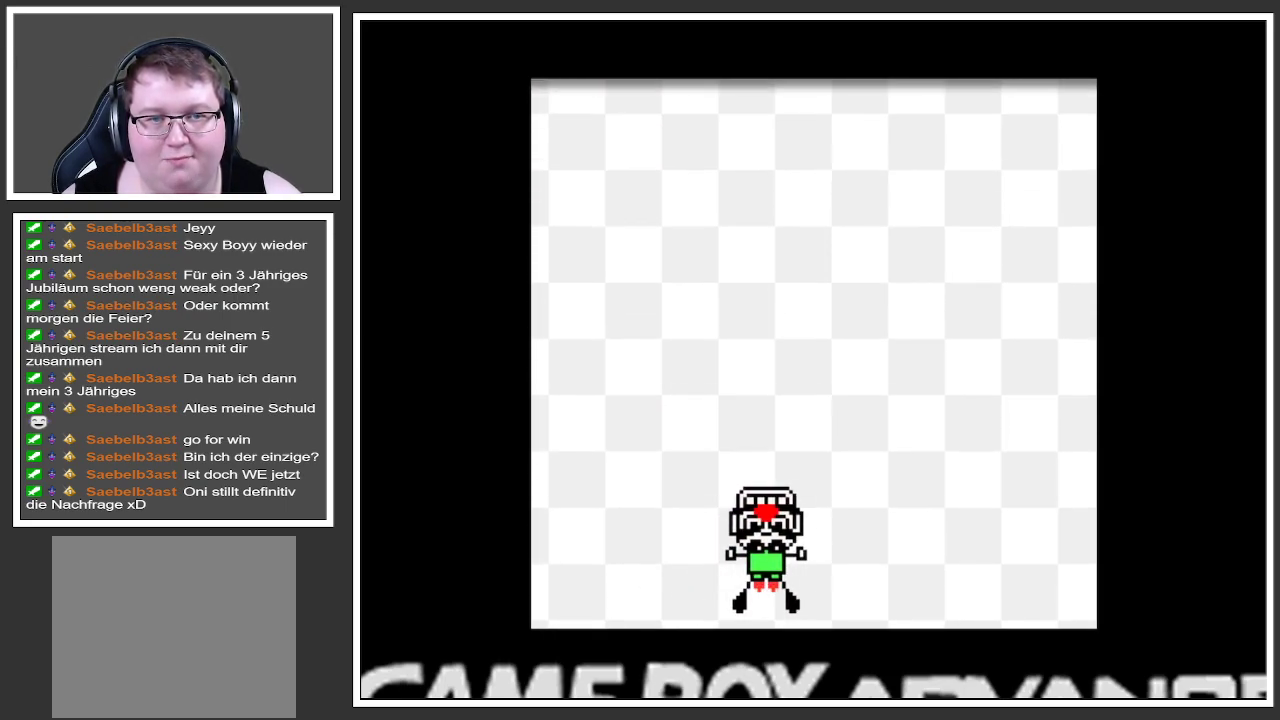
{"buttons": [], "left_stick": "center", "right_stick": "center", "events": []}
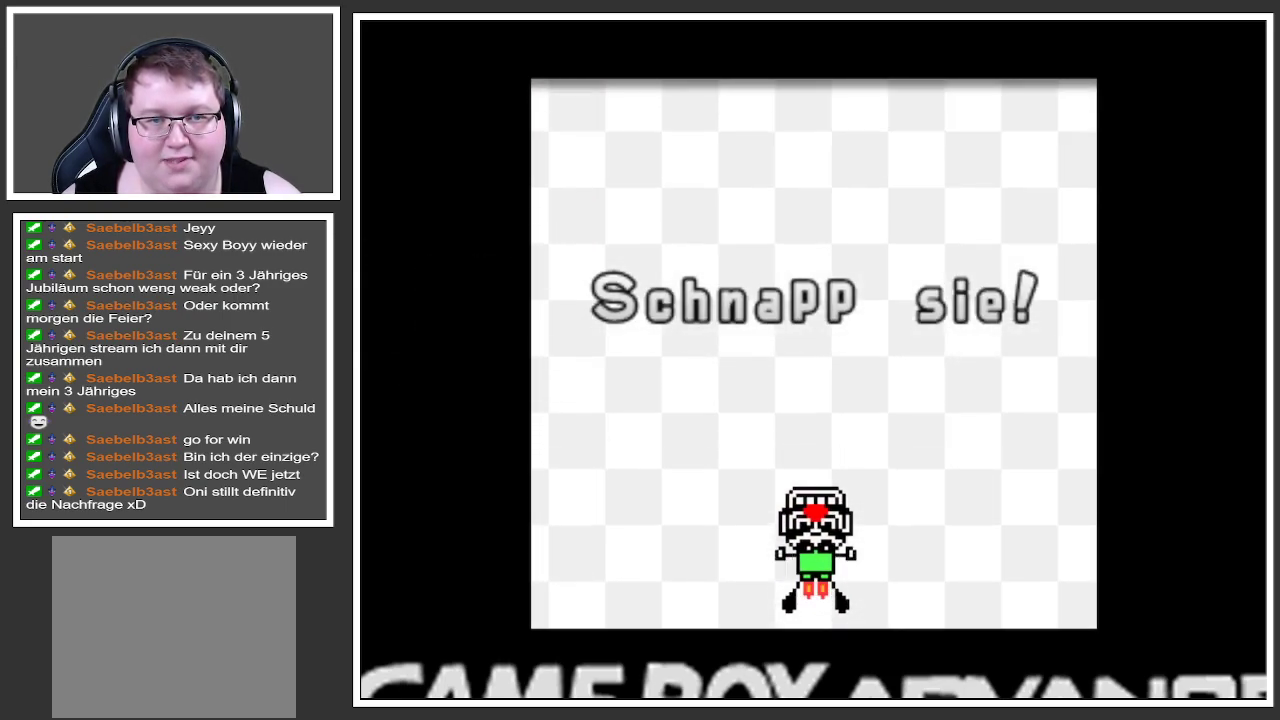
{"buttons": [], "left_stick": "center", "right_stick": "center", "events": []}
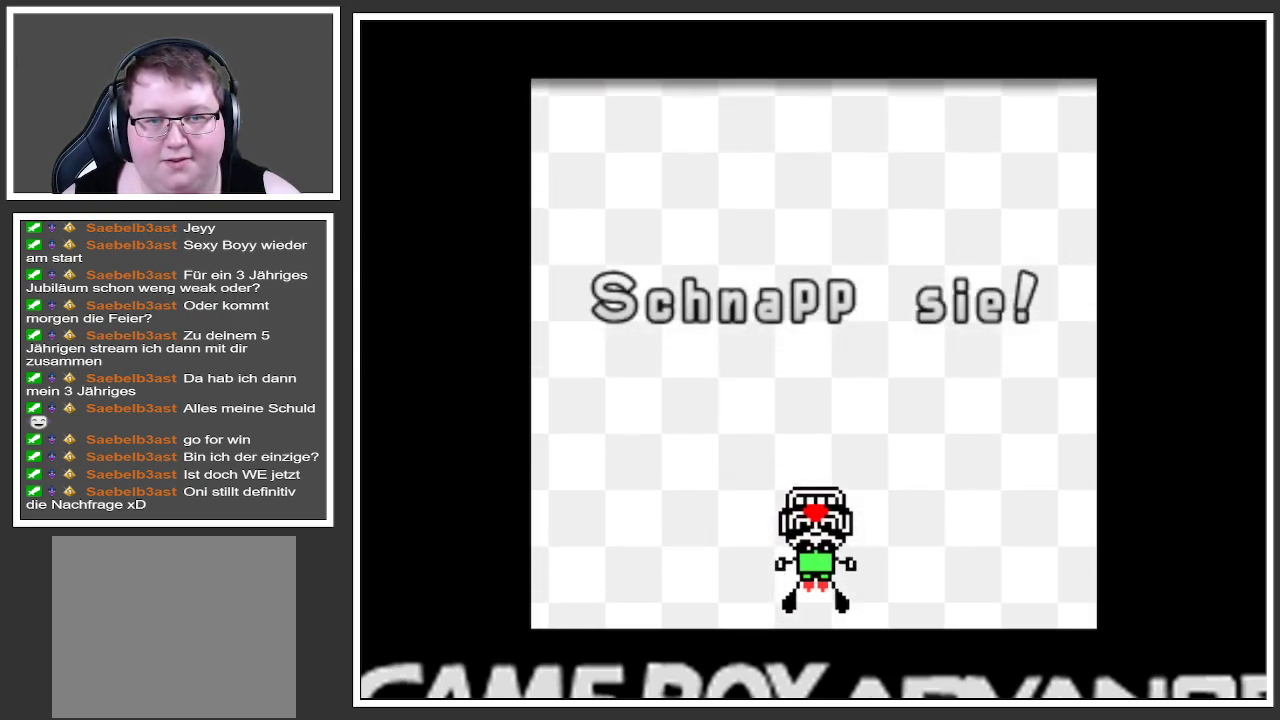
{"buttons": [], "left_stick": "center", "right_stick": "center", "events": []}